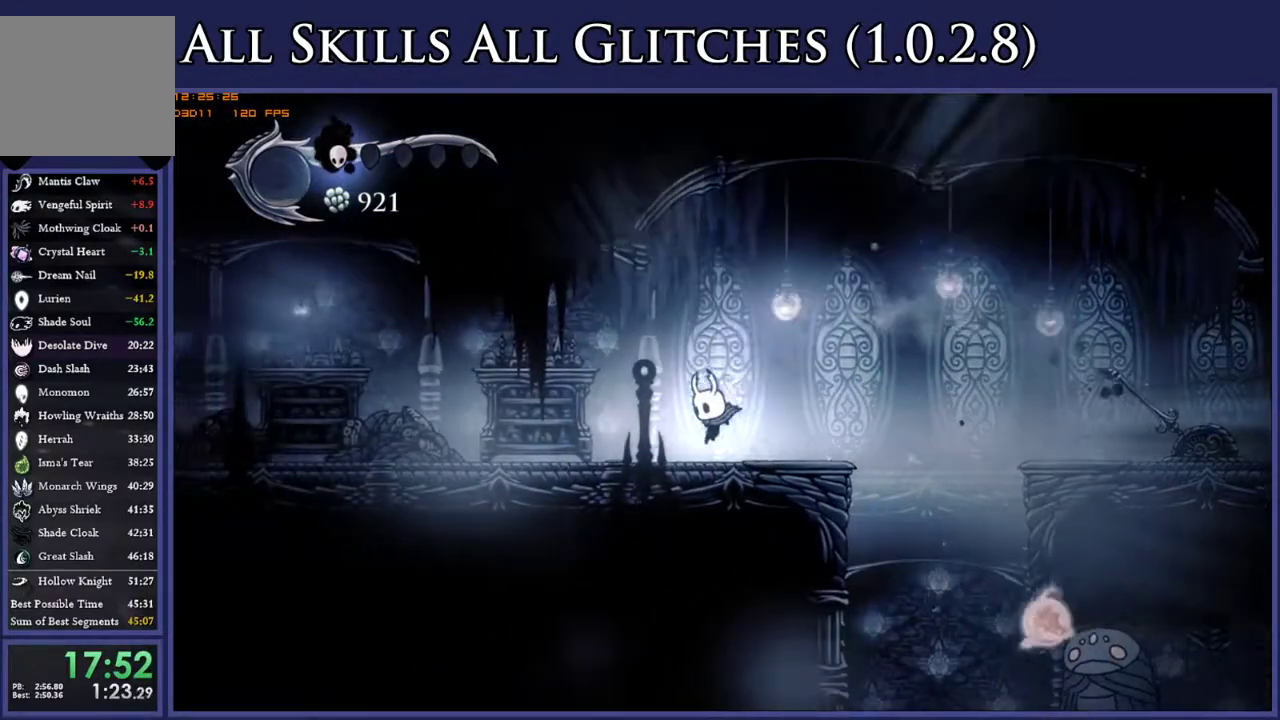
Gameplay with a controller (Xbox layout); each line is a JSON object with the inputs held at the frame after it. "events" lists button and stick changes between this image and that frame as [ms after this image, input, new state], when the widget could be followed in between. Not read: L3 R3 left_stick.
{"buttons": ["R2", "DPAD_LEFT"], "right_stick": "center", "events": [[50, "R2", "down"], [183, "R2", "up"], [450, "R2", "down"]]}
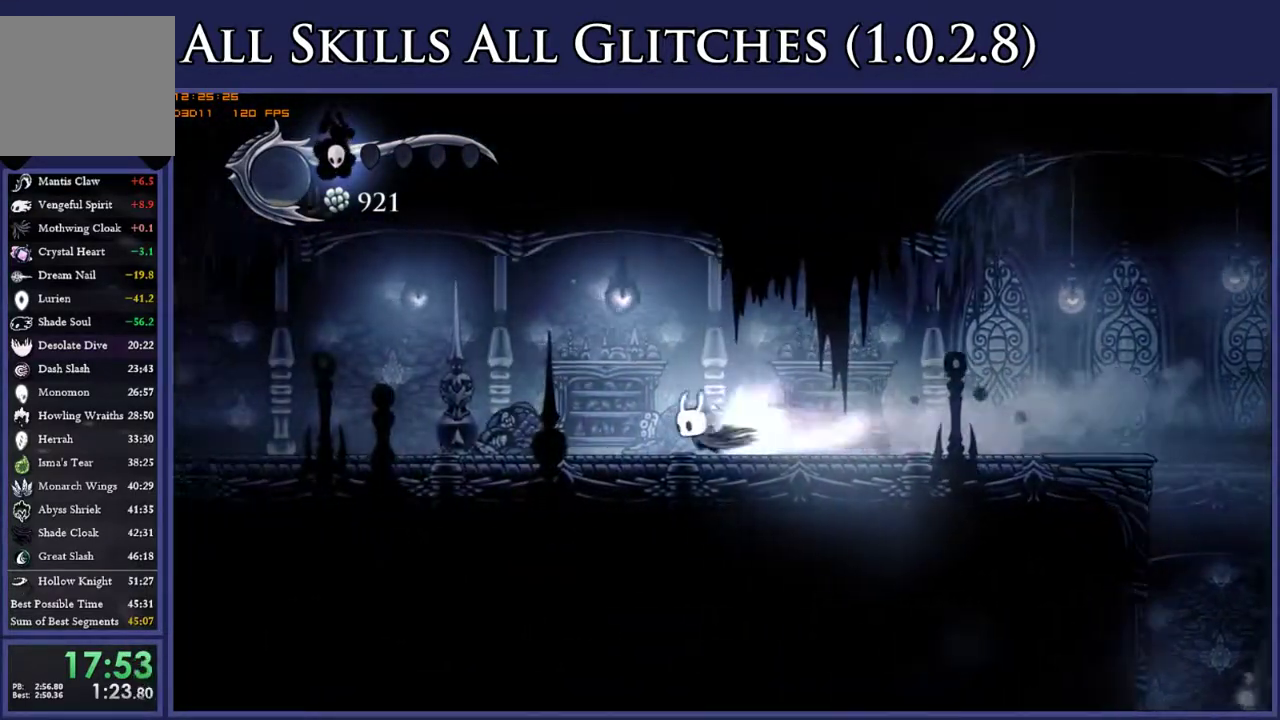
{"buttons": ["DPAD_LEFT"], "right_stick": "center", "events": [[83, "R2", "up"], [350, "R2", "down"], [450, "R2", "up"]]}
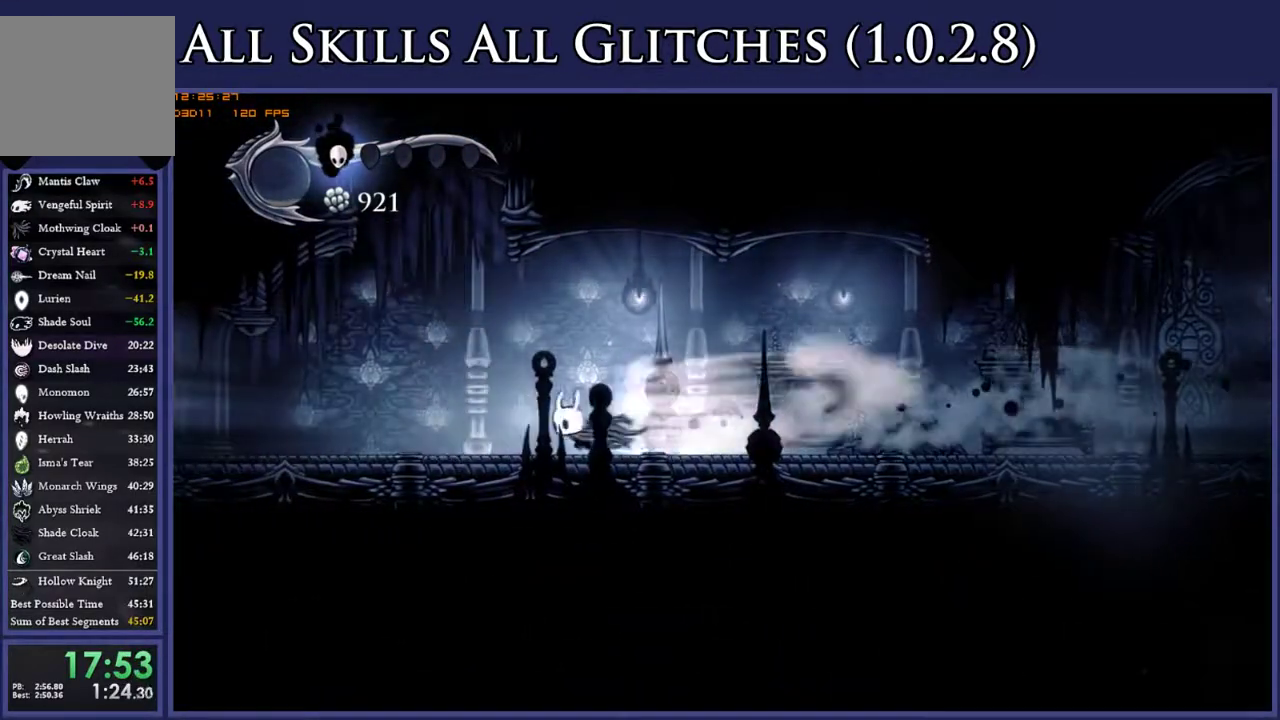
{"buttons": ["DPAD_LEFT"], "right_stick": "center", "events": [[233, "R2", "down"], [367, "R2", "up"]]}
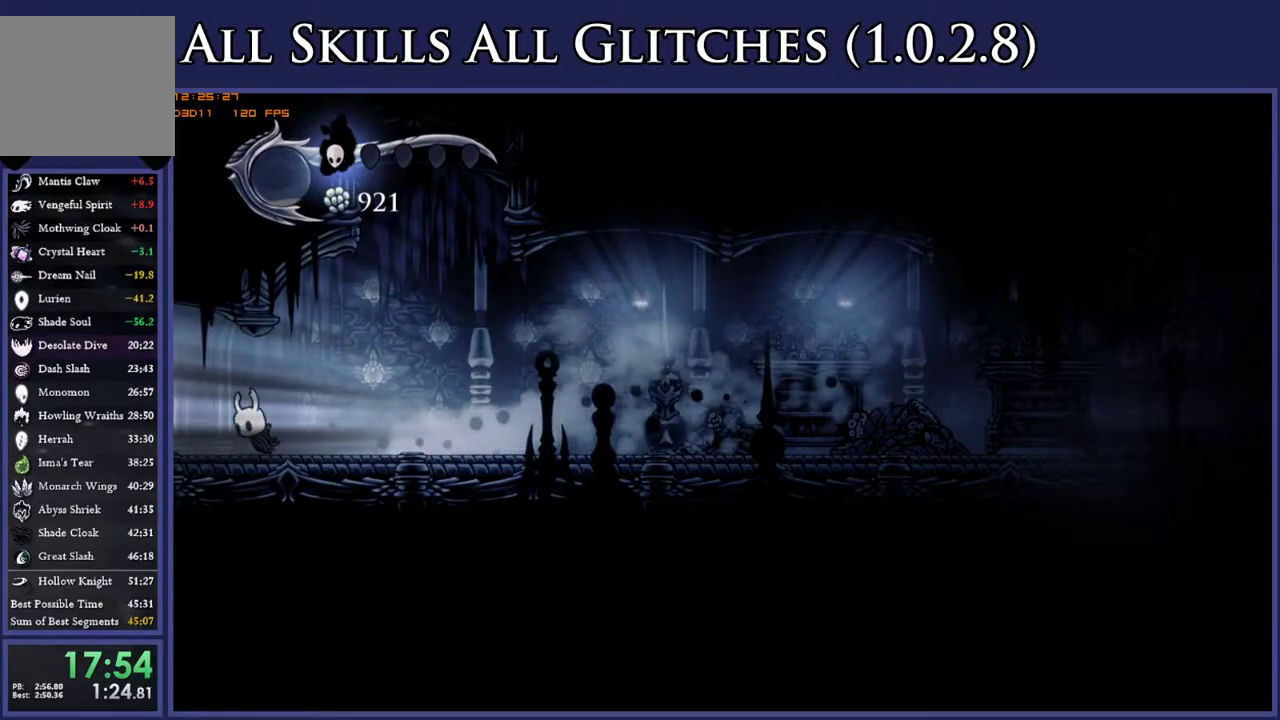
{"buttons": ["DPAD_LEFT"], "right_stick": "center", "events": [[183, "R2", "down"], [283, "R2", "up"]]}
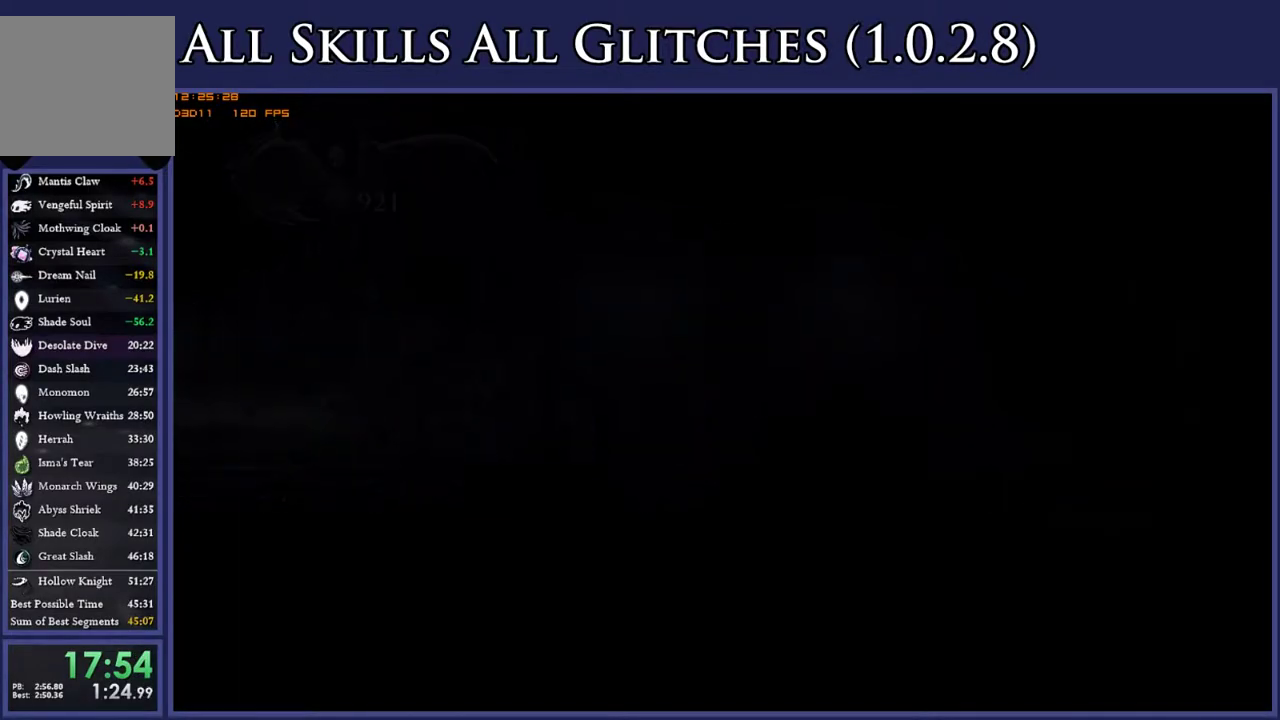
{"buttons": ["DPAD_LEFT"], "right_stick": "center", "events": []}
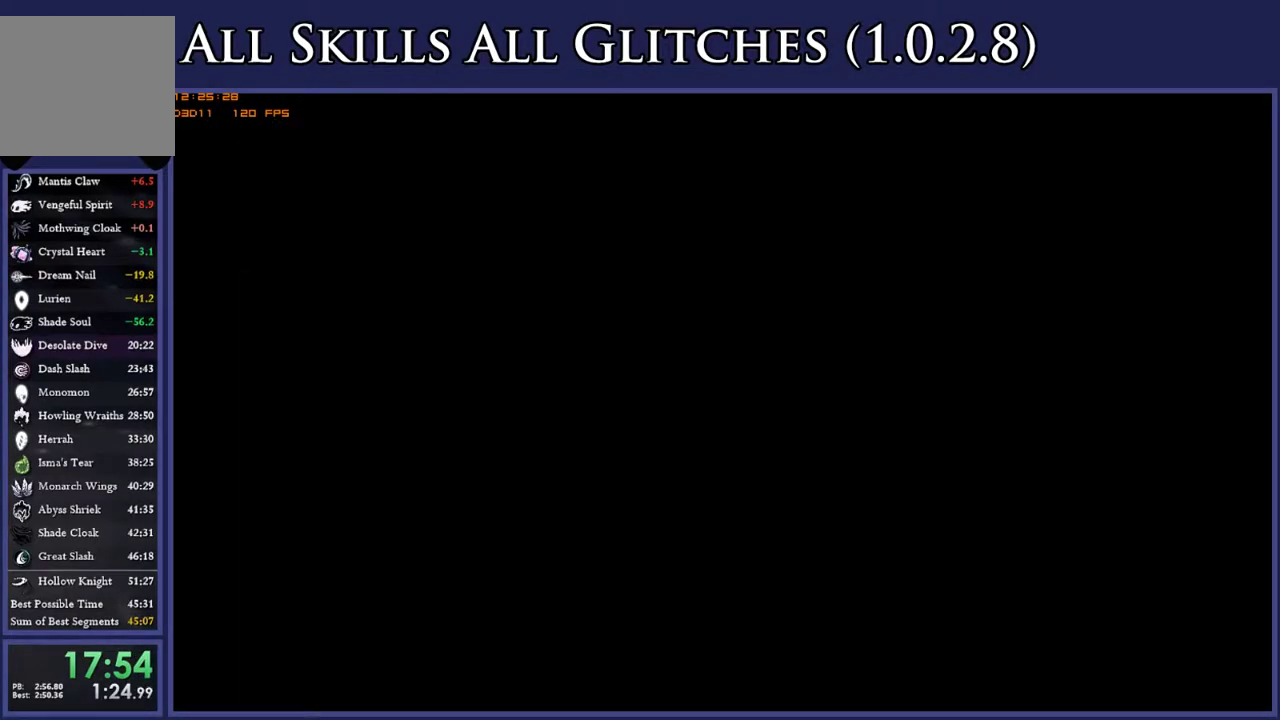
{"buttons": ["DPAD_LEFT"], "right_stick": "center", "events": []}
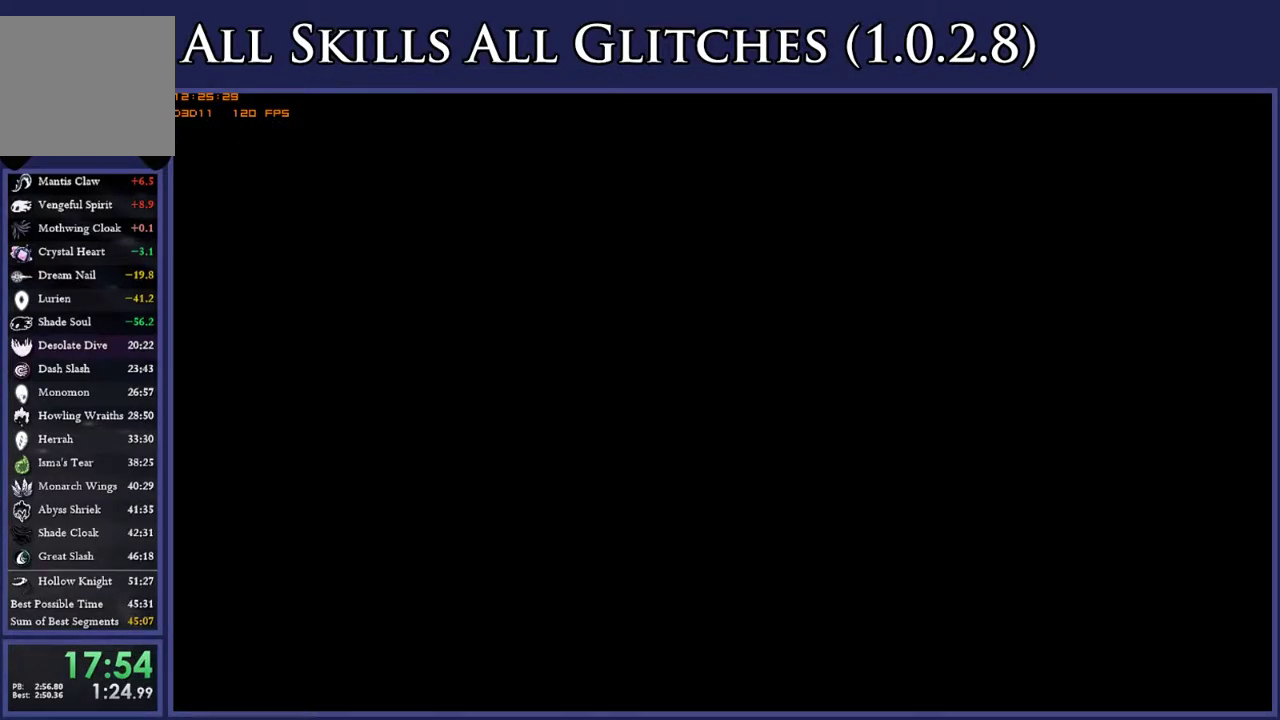
{"buttons": ["DPAD_LEFT"], "right_stick": "center", "events": []}
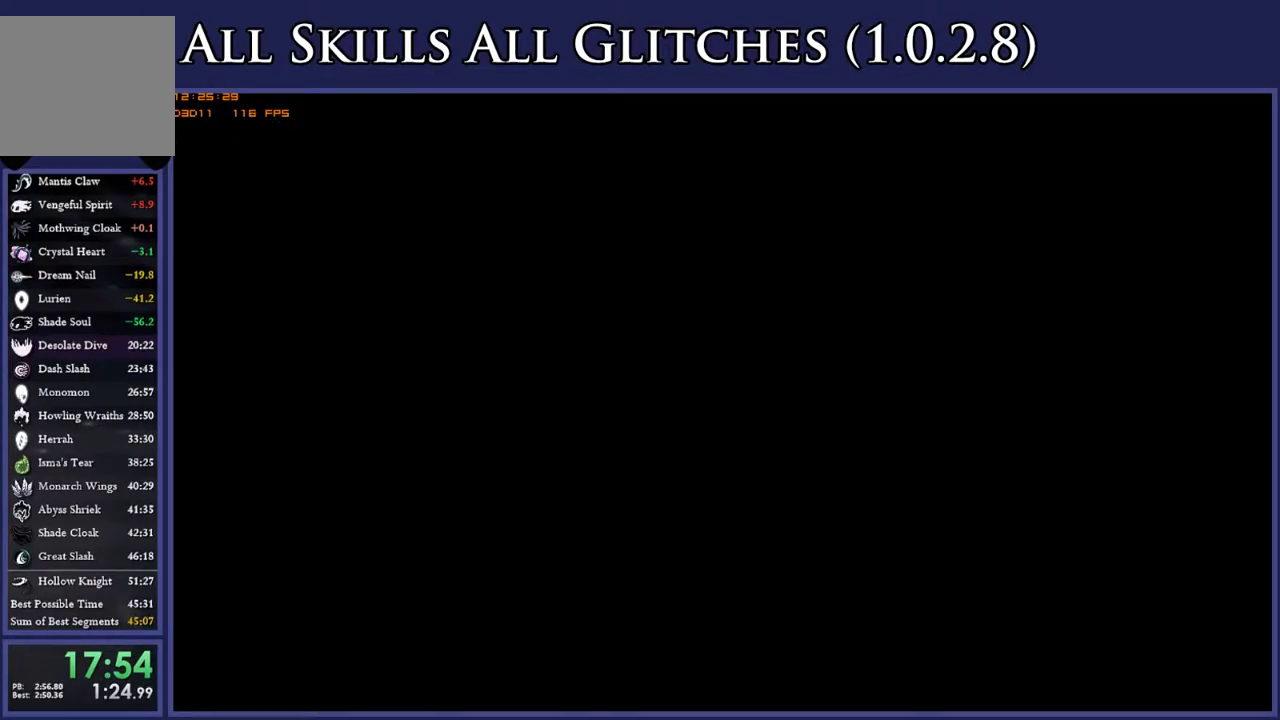
{"buttons": ["DPAD_LEFT"], "right_stick": "center", "events": []}
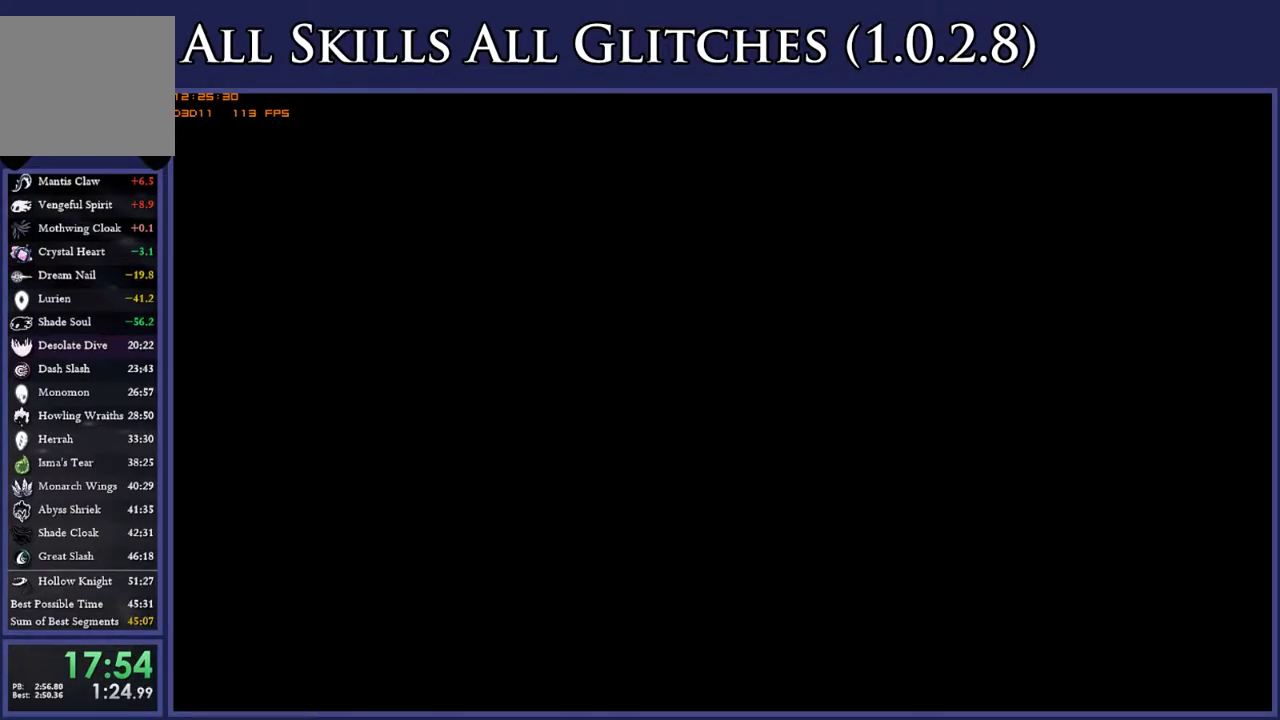
{"buttons": ["DPAD_LEFT"], "right_stick": "center", "events": []}
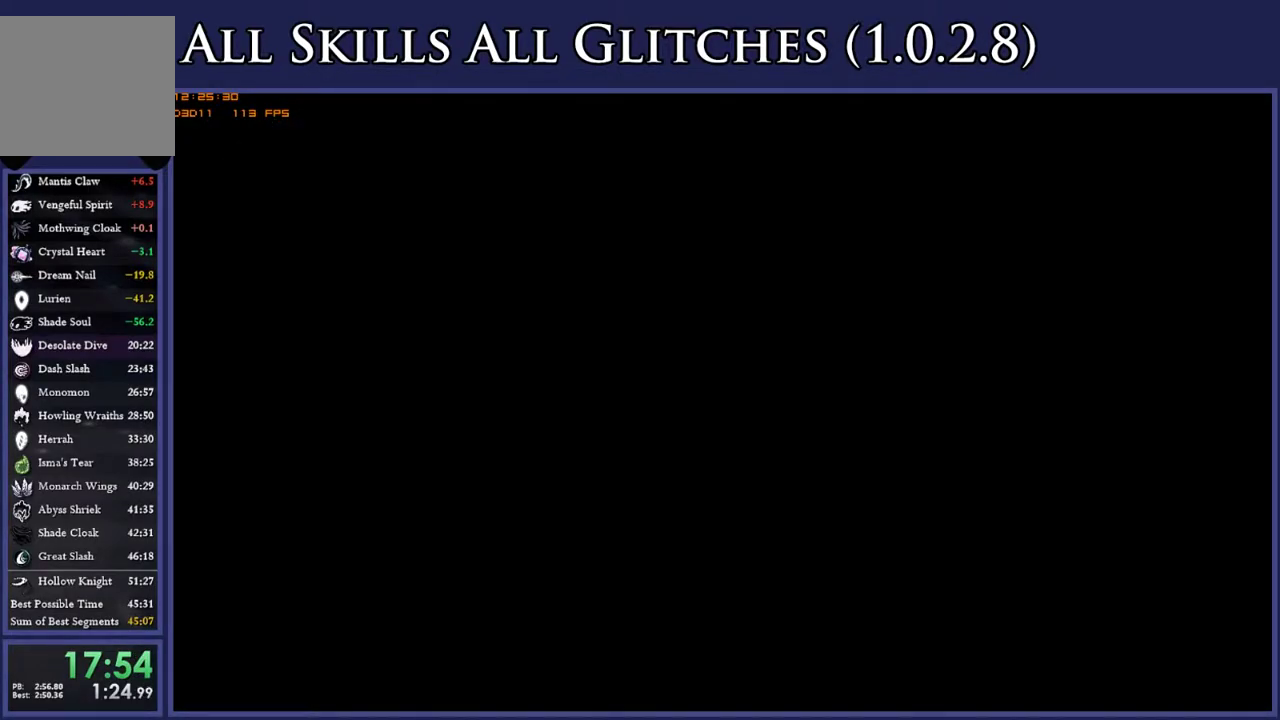
{"buttons": ["DPAD_LEFT"], "right_stick": "center", "events": []}
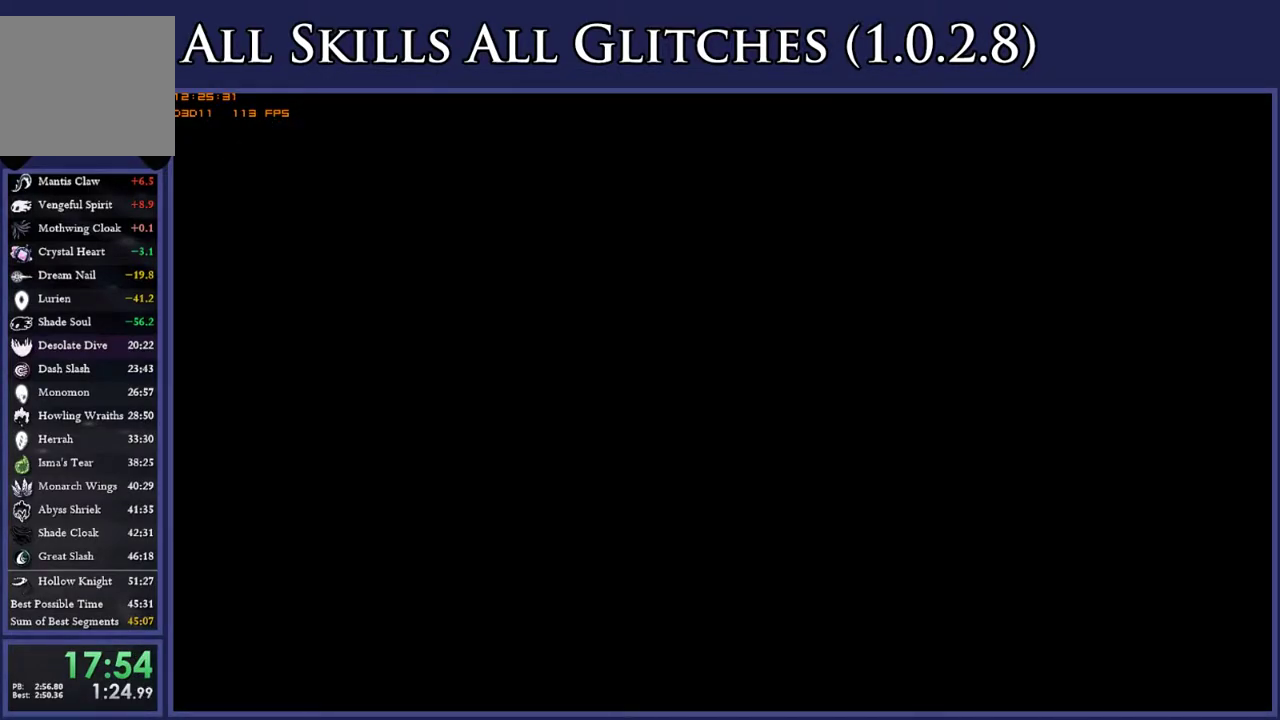
{"buttons": ["DPAD_LEFT"], "right_stick": "center", "events": []}
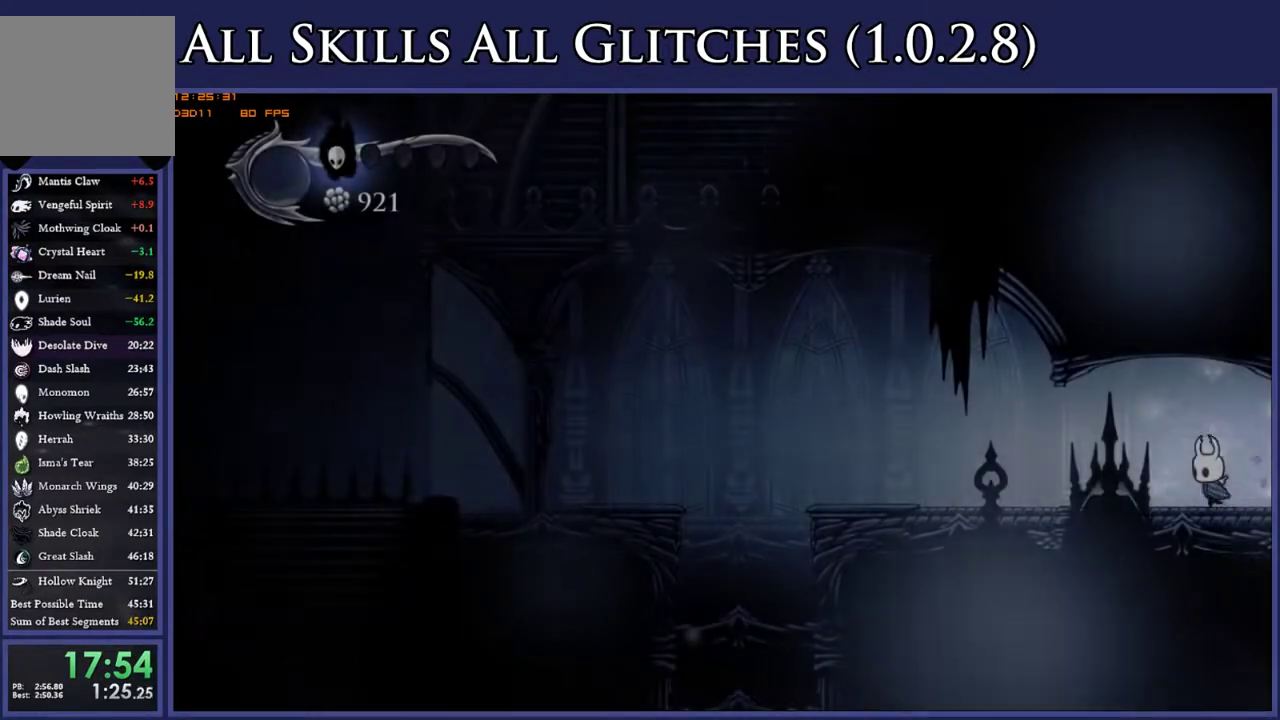
{"buttons": ["DPAD_LEFT"], "right_stick": "center", "events": [[117, "R2", "down"], [267, "R2", "up"]]}
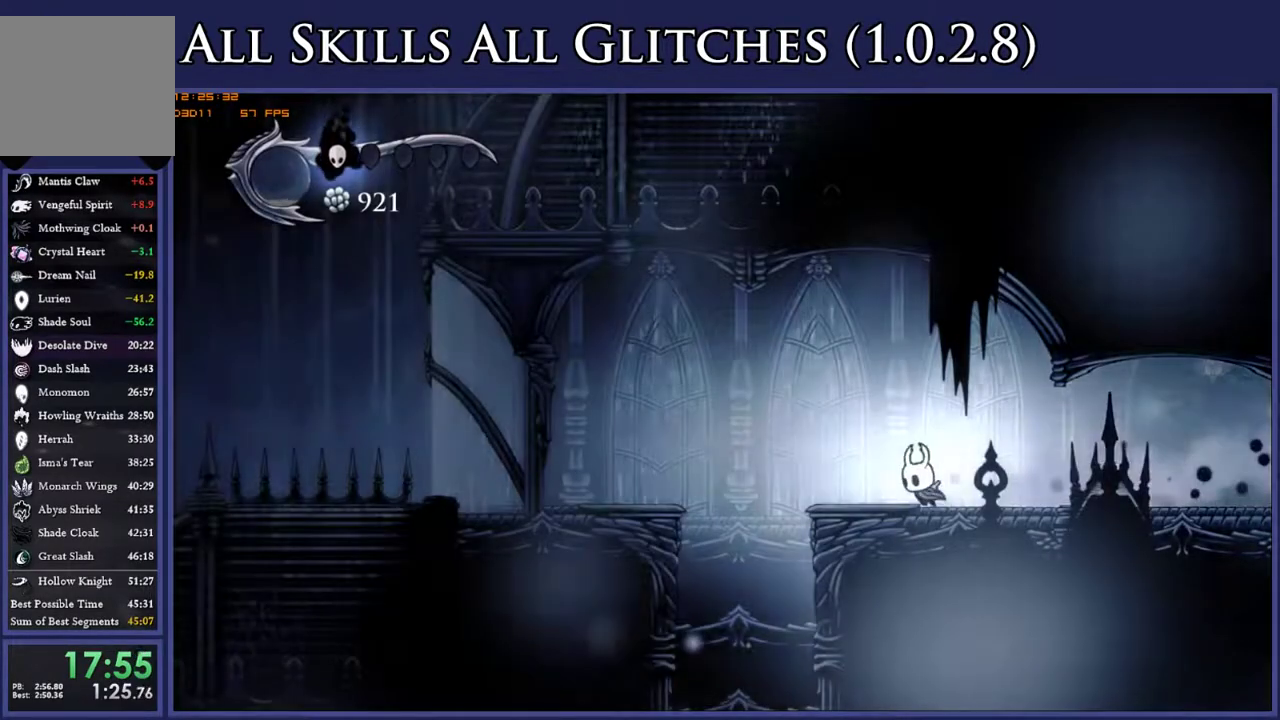
{"buttons": [], "right_stick": "center", "events": [[500, "DPAD_LEFT", "up"]]}
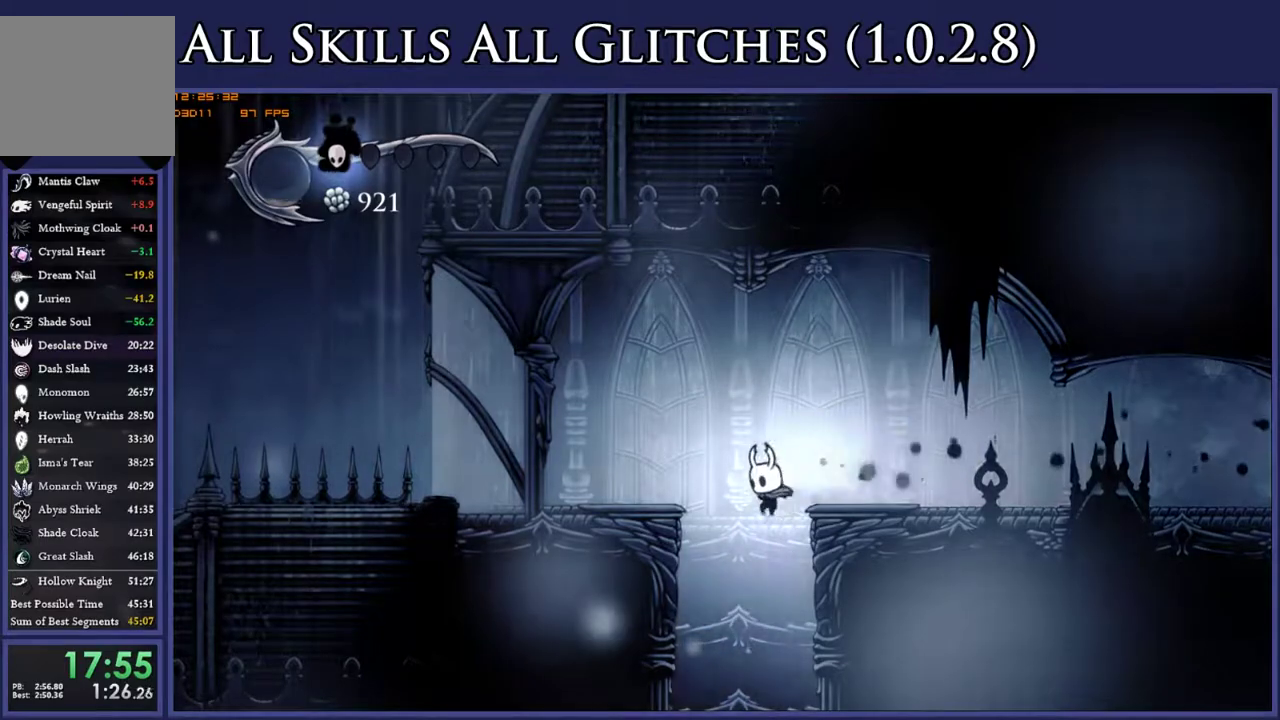
{"buttons": [], "right_stick": "center", "events": []}
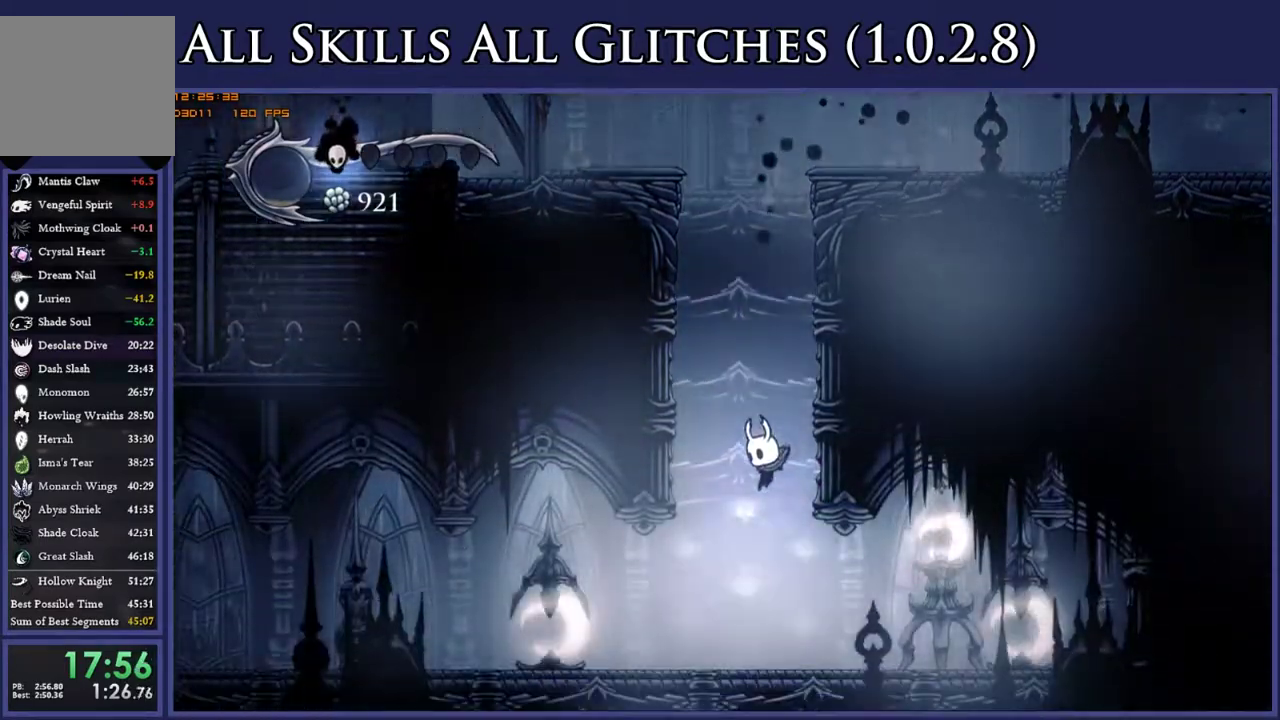
{"buttons": ["DPAD_UP"], "right_stick": "center", "events": [[83, "DPAD_RIGHT", "down"], [150, "R2", "down"], [283, "R2", "up"], [350, "DPAD_UP", "down"], [400, "DPAD_RIGHT", "up"]]}
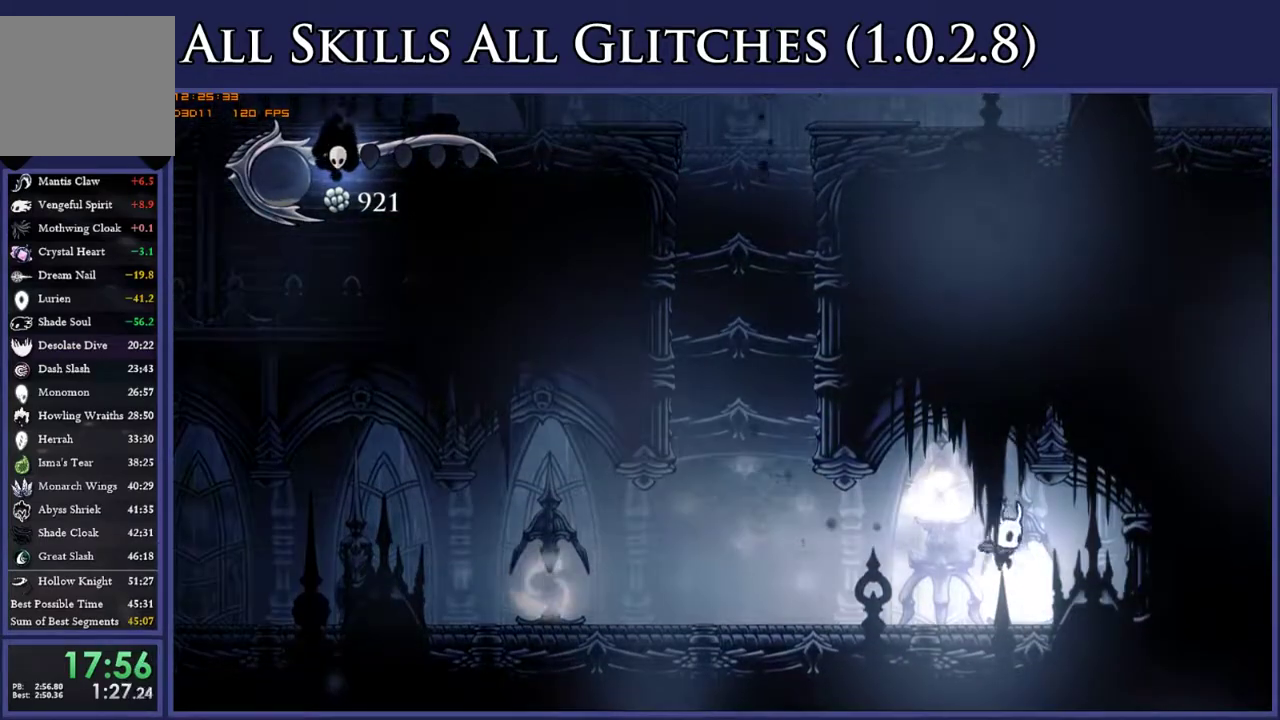
{"buttons": ["DPAD_LEFT"], "right_stick": "center", "events": [[50, "X", "down"], [150, "X", "up"], [167, "DPAD_LEFT", "down"], [200, "DPAD_UP", "up"], [250, "R2", "down"], [400, "R2", "up"]]}
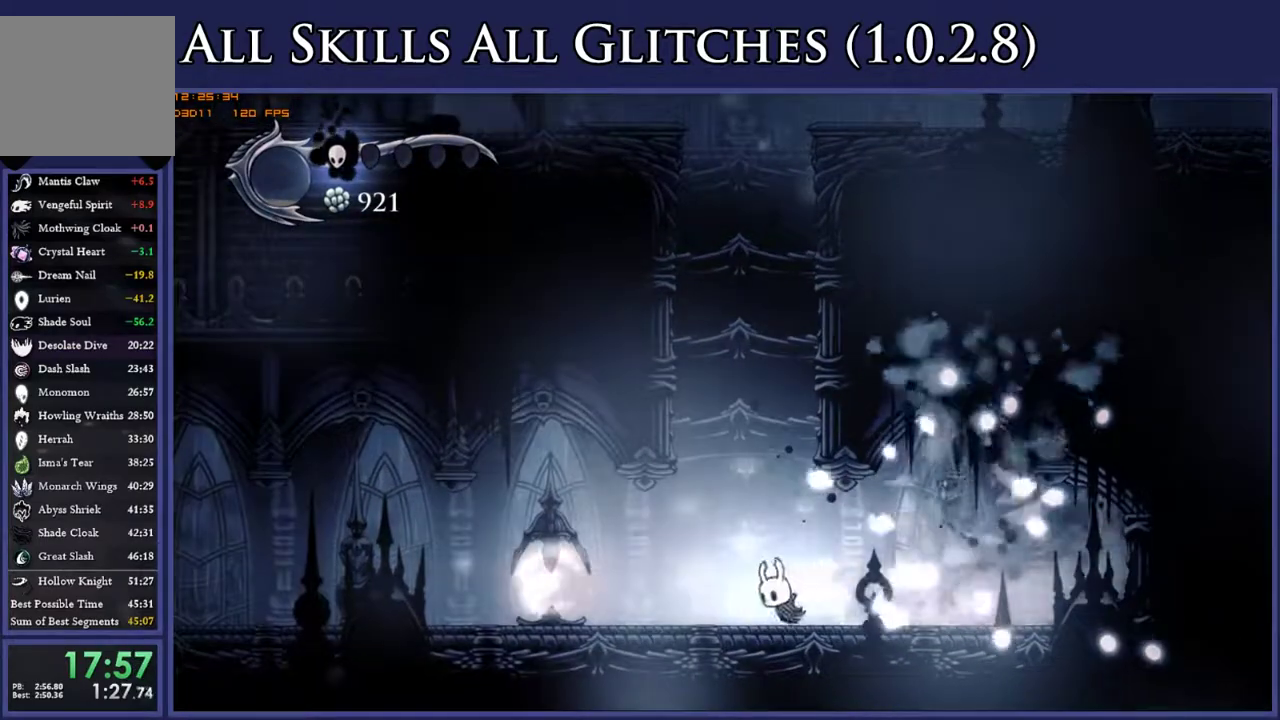
{"buttons": ["X", "DPAD_LEFT"], "right_stick": "center", "events": [[433, "X", "down"]]}
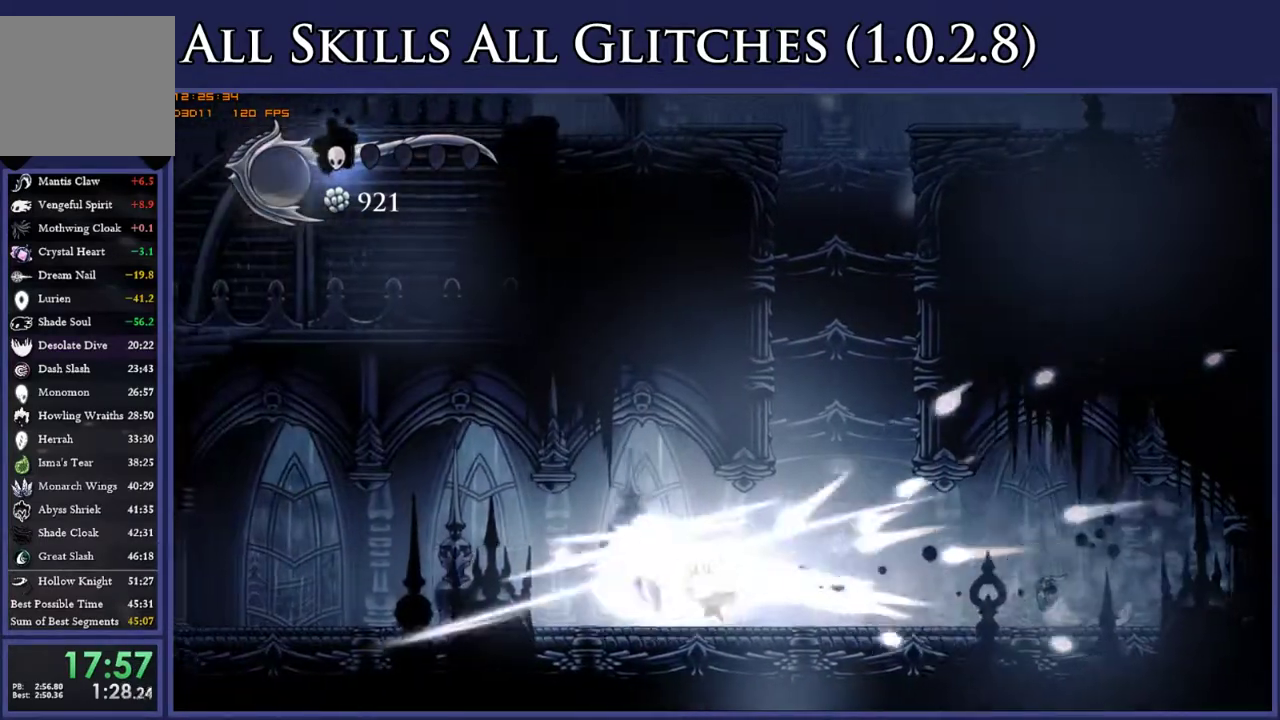
{"buttons": ["R2", "DPAD_LEFT"], "right_stick": "center", "events": [[50, "X", "up"], [83, "R2", "down"], [233, "R2", "up"], [500, "R2", "down"]]}
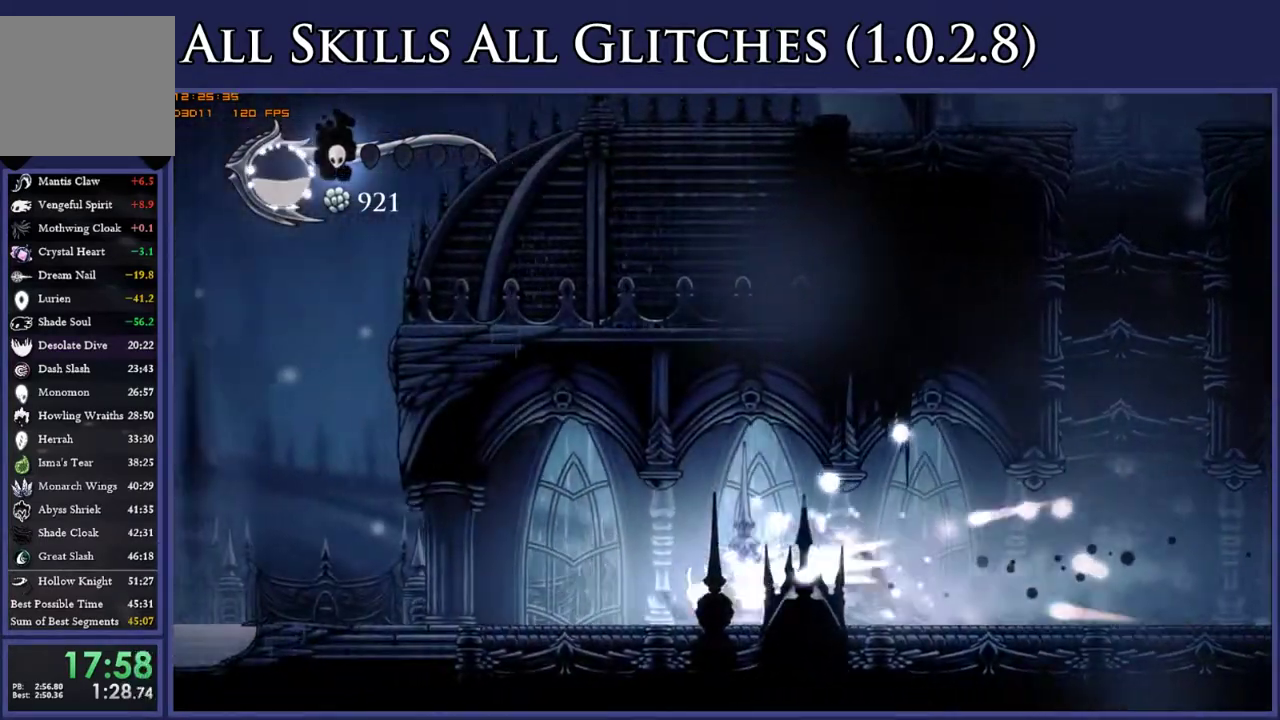
{"buttons": ["DPAD_LEFT"], "right_stick": "center", "events": [[117, "R2", "up"], [383, "R2", "down"], [500, "R2", "up"]]}
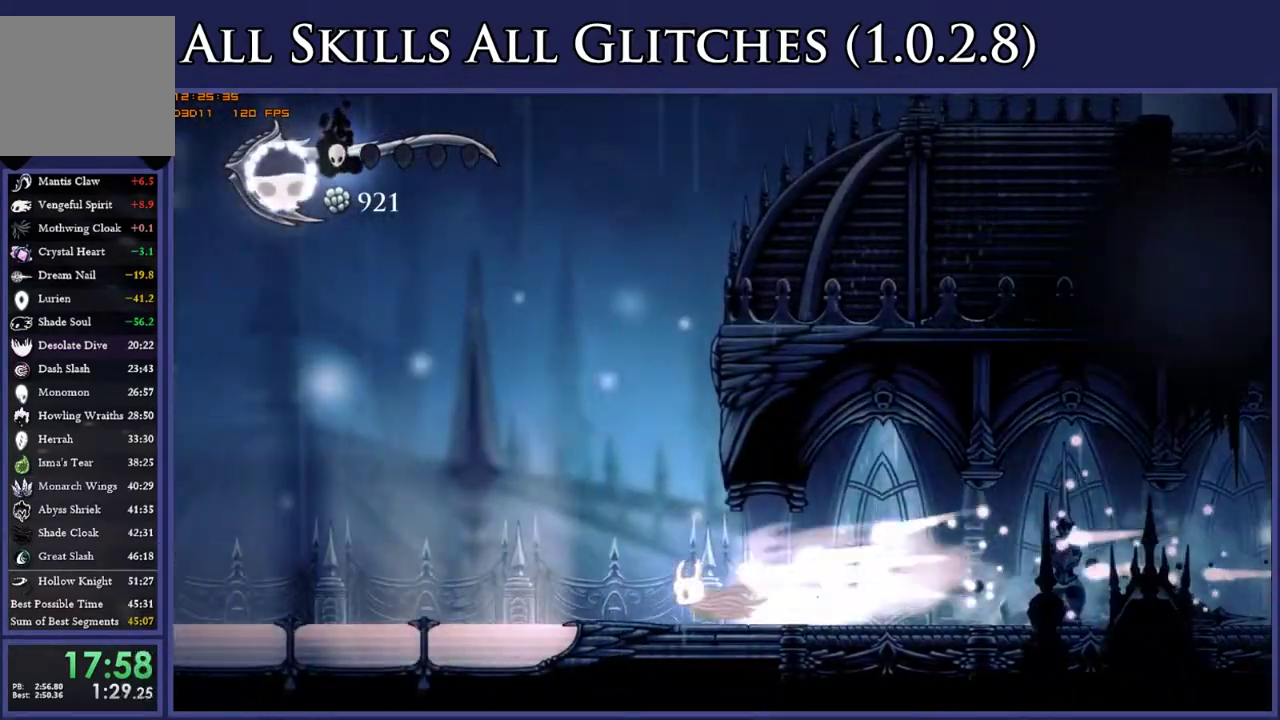
{"buttons": ["DPAD_LEFT"], "right_stick": "center", "events": [[267, "R2", "down"], [400, "R2", "up"]]}
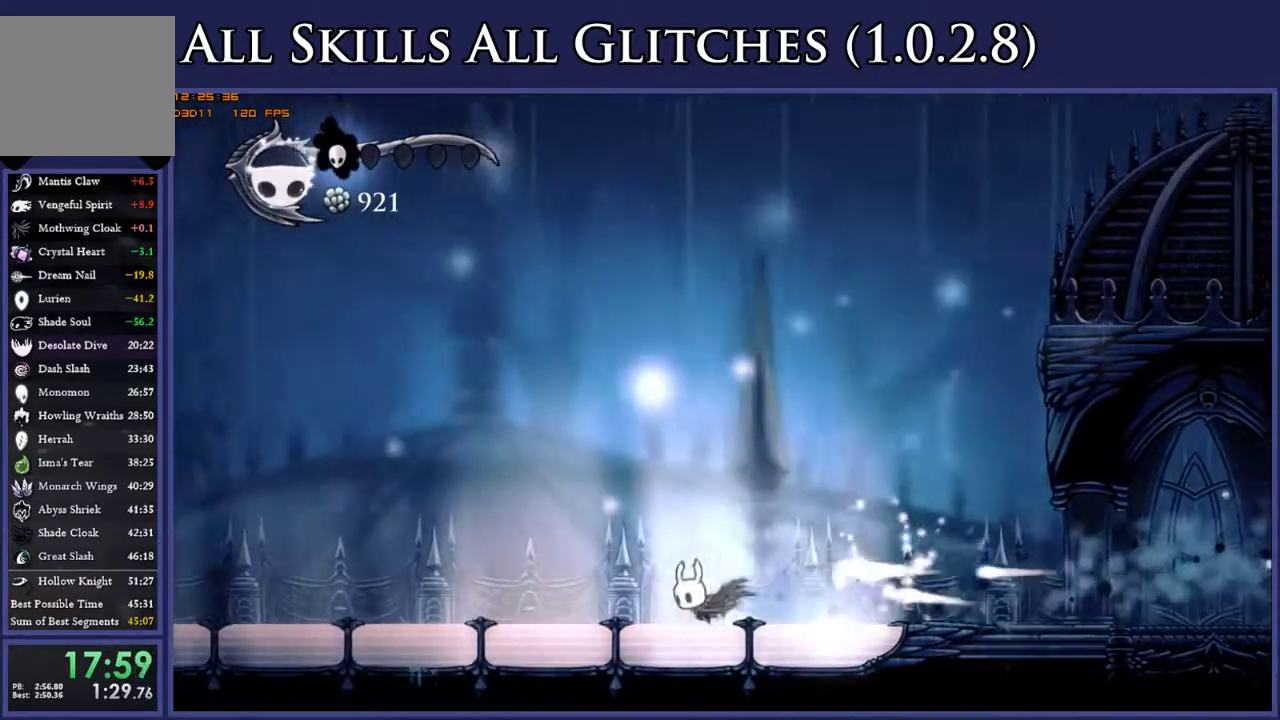
{"buttons": ["B", "DPAD_LEFT"], "right_stick": "center", "events": [[167, "R2", "down"], [300, "R2", "up"], [467, "B", "down"]]}
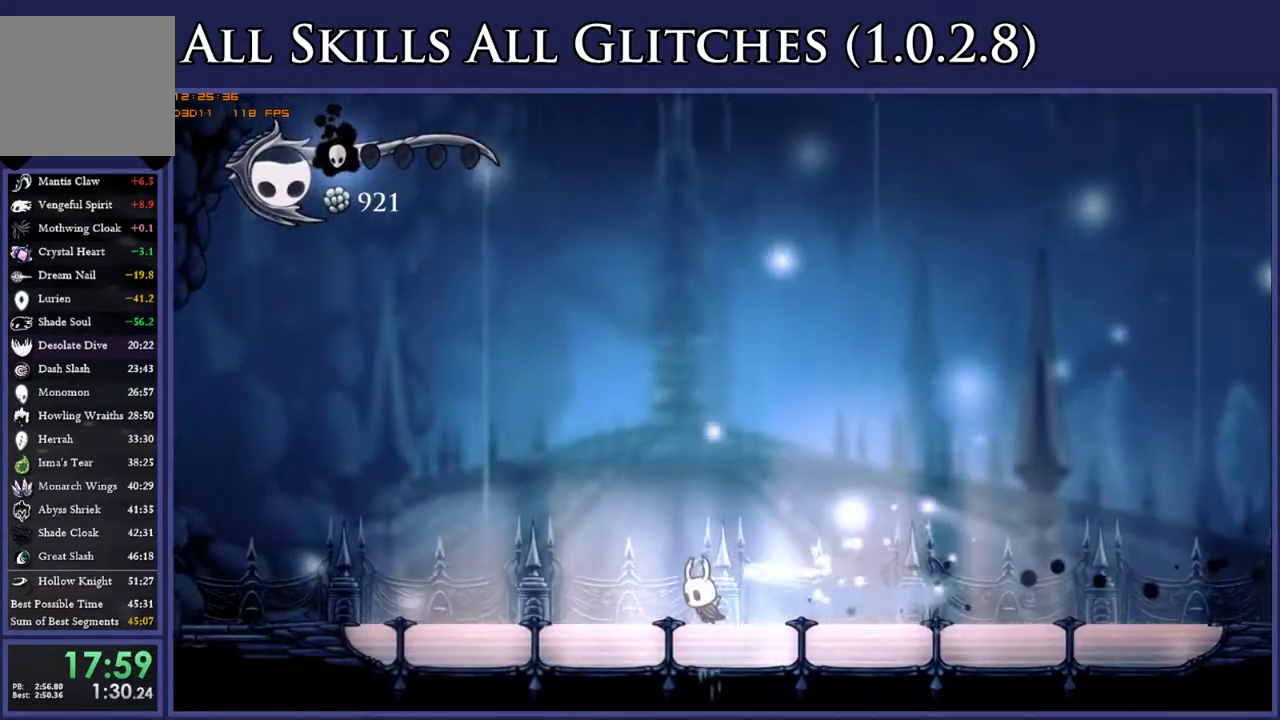
{"buttons": ["B", "DPAD_LEFT"], "right_stick": "center", "events": []}
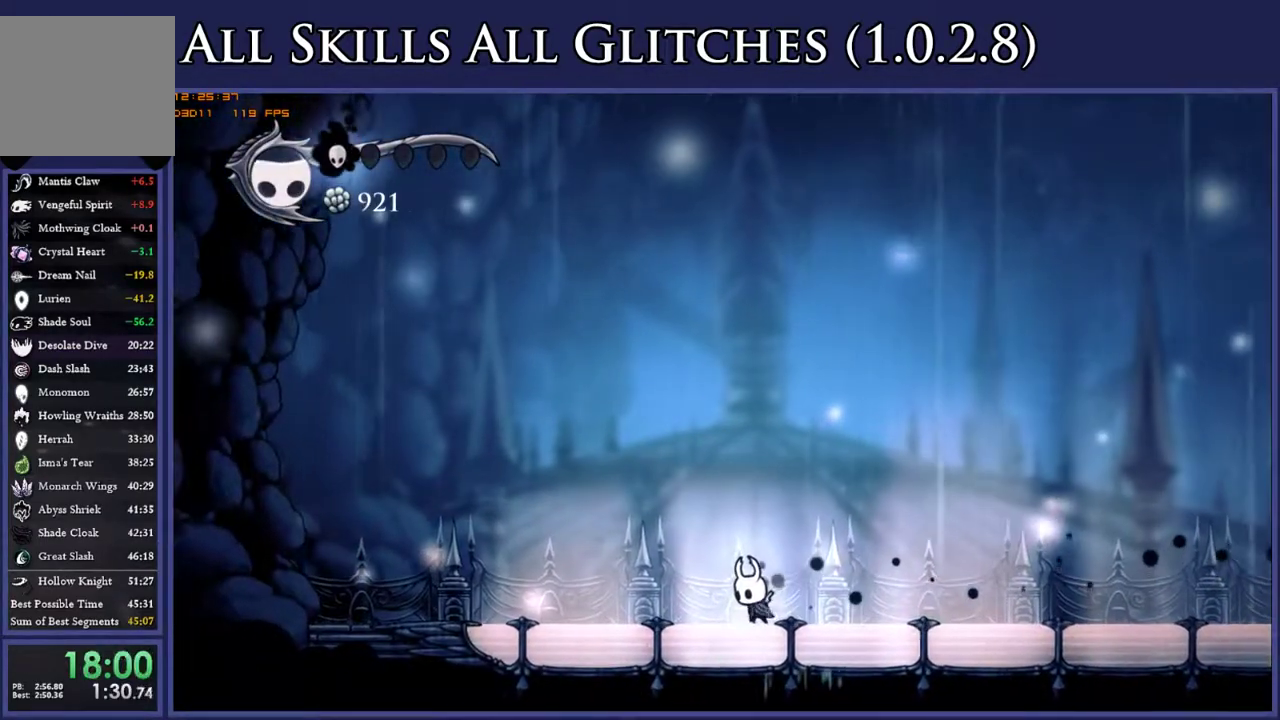
{"buttons": ["B", "DPAD_LEFT"], "right_stick": "center", "events": []}
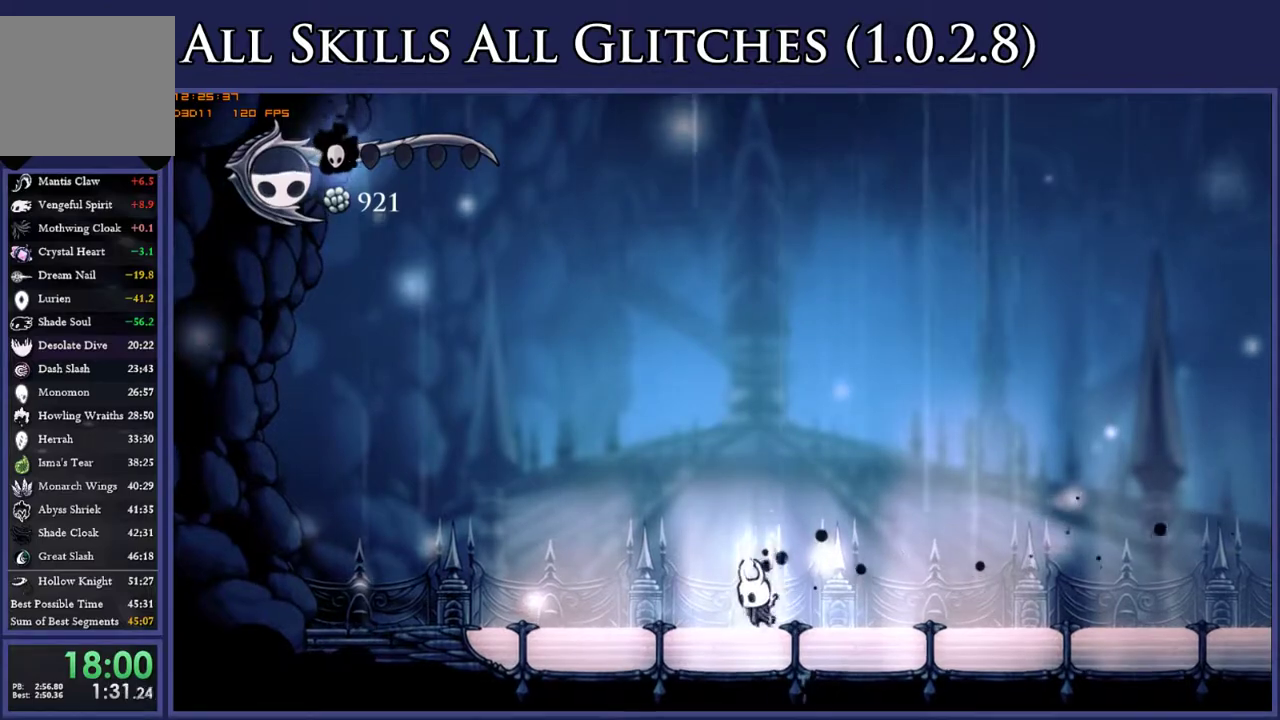
{"buttons": ["B", "DPAD_LEFT"], "right_stick": "center", "events": []}
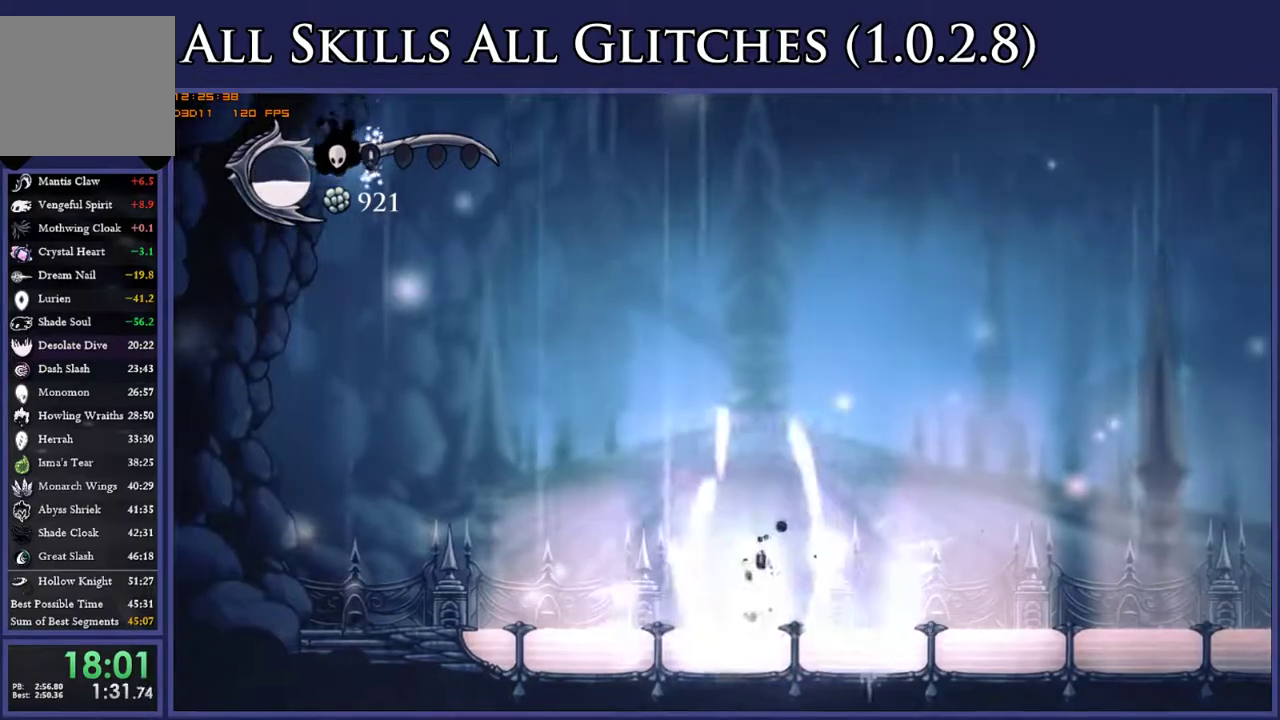
{"buttons": ["B", "DPAD_LEFT"], "right_stick": "center", "events": []}
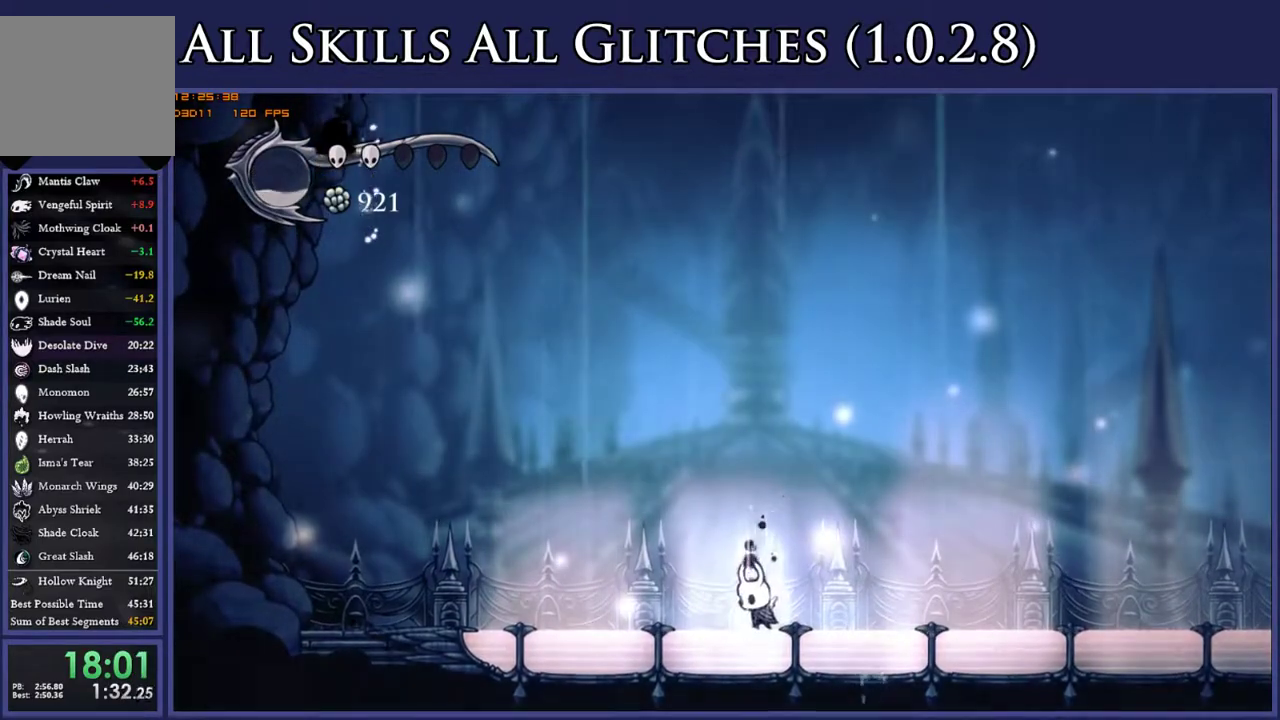
{"buttons": ["B", "DPAD_LEFT"], "right_stick": "center", "events": []}
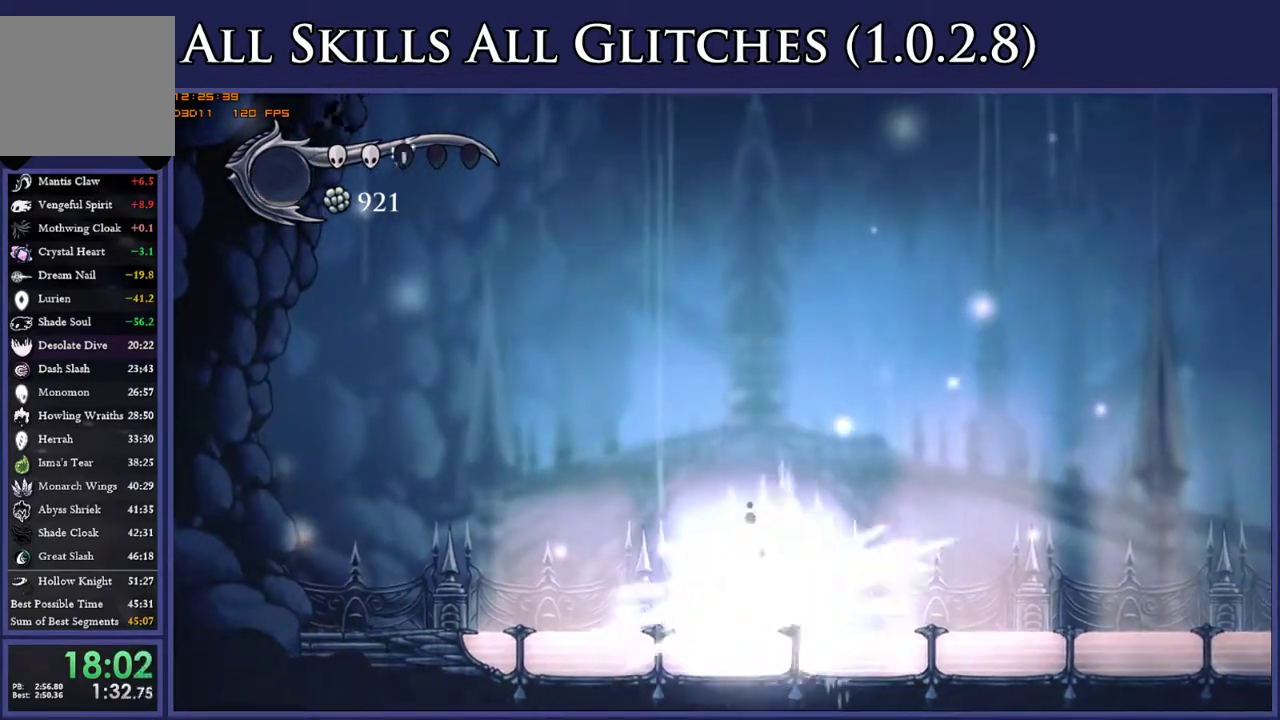
{"buttons": ["DPAD_RIGHT"], "right_stick": "center", "events": [[217, "DPAD_LEFT", "up"], [250, "B", "up"], [317, "DPAD_RIGHT", "down"]]}
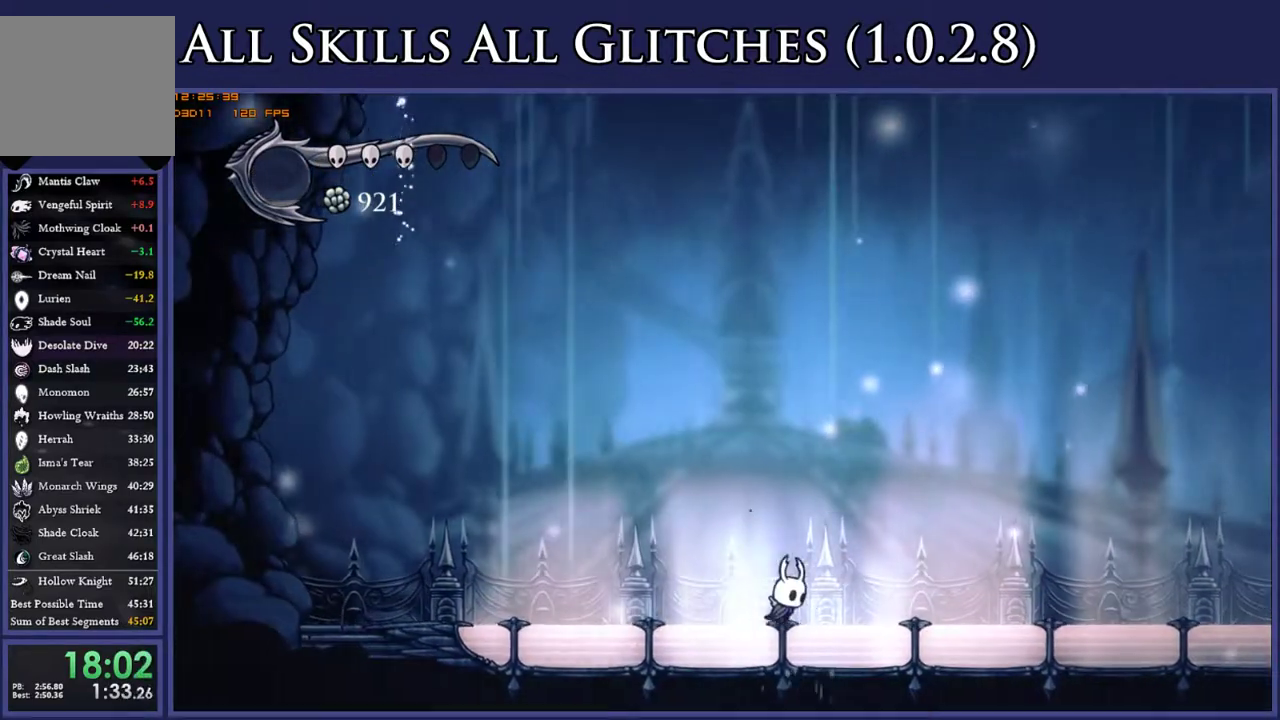
{"buttons": [], "right_stick": "center", "events": [[183, "DPAD_RIGHT", "up"]]}
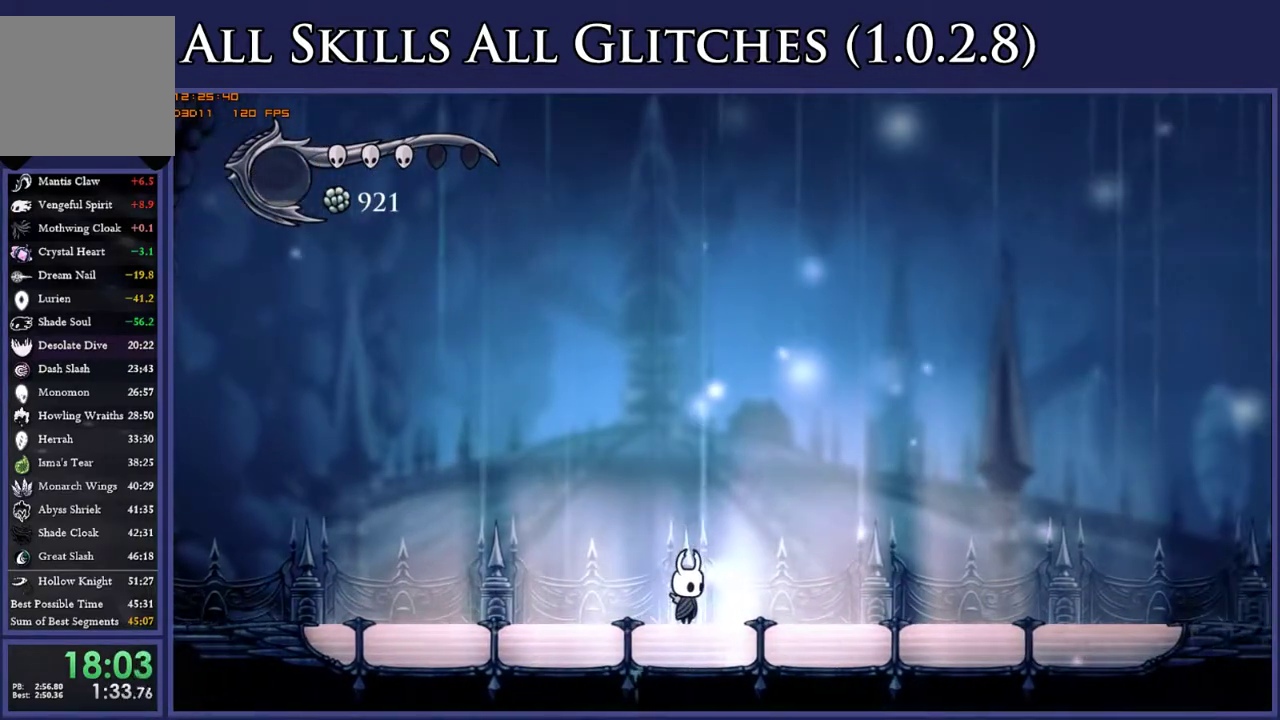
{"buttons": ["DPAD_RIGHT"], "right_stick": "center", "events": [[83, "DPAD_RIGHT", "down"]]}
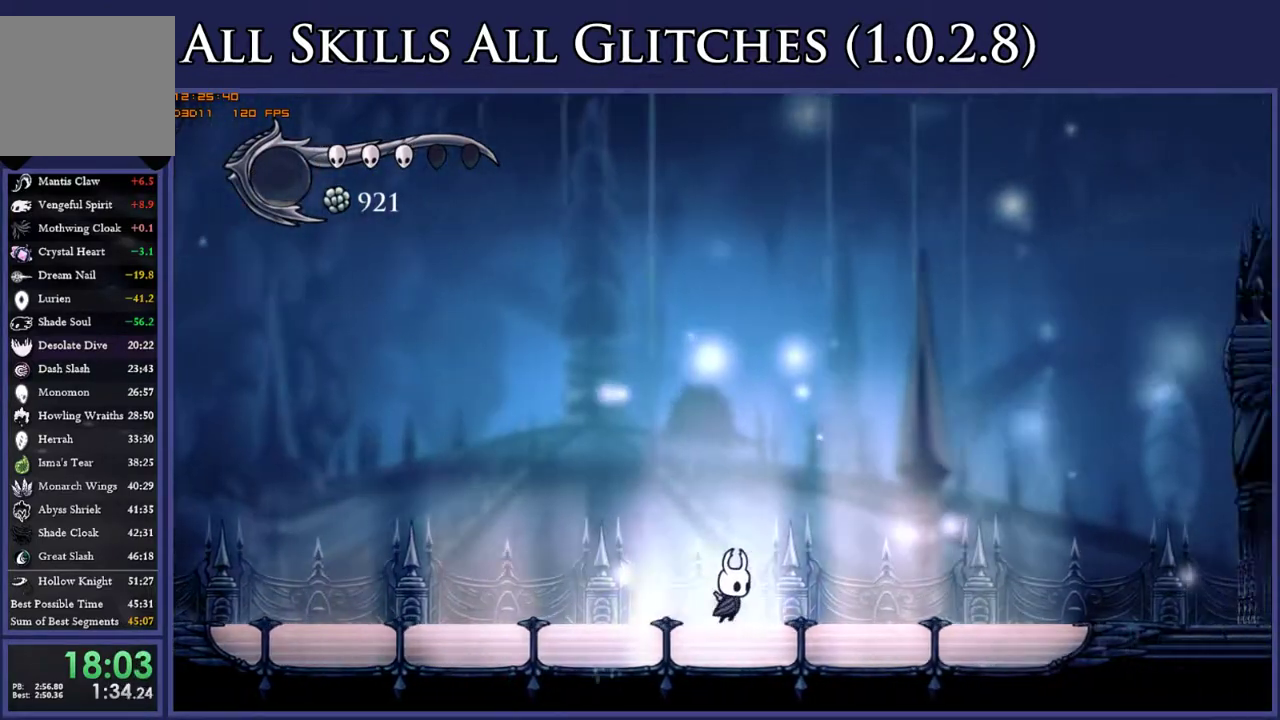
{"buttons": [], "right_stick": "center", "events": [[167, "DPAD_RIGHT", "up"]]}